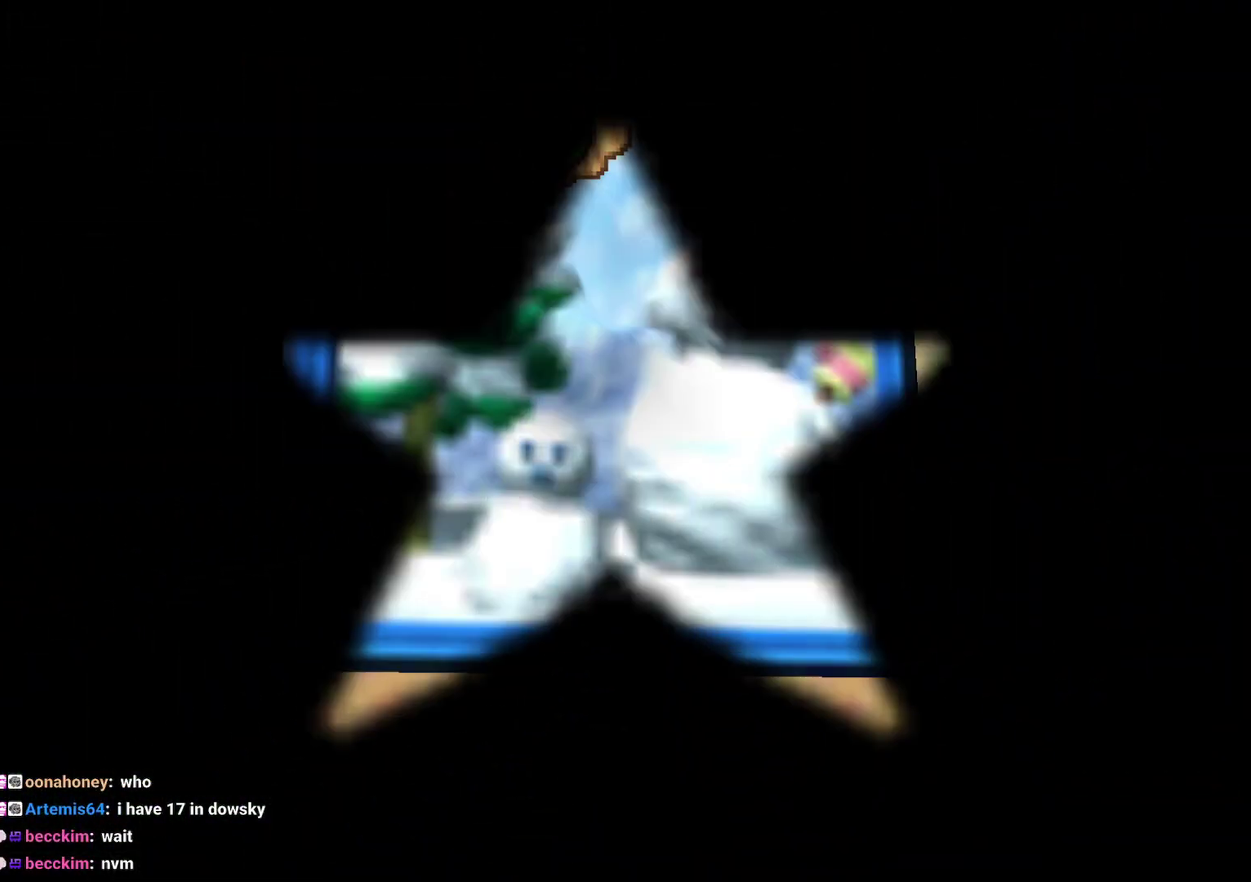
Gameplay with a controller (Nintendo layout); each line is a JSON object with the inputs held at the frame after it. "events" lists button and stick changes between this image and that frame as [ms after this image, input, new state], when the widget could be followed in between. Not read: L3 R2 R3.
{"buttons": ["A"], "left_stick": "center", "events": [[33, "A", "up"], [117, "A", "down"], [217, "A", "up"], [317, "A", "down"], [383, "A", "up"], [433, "A", "down"]]}
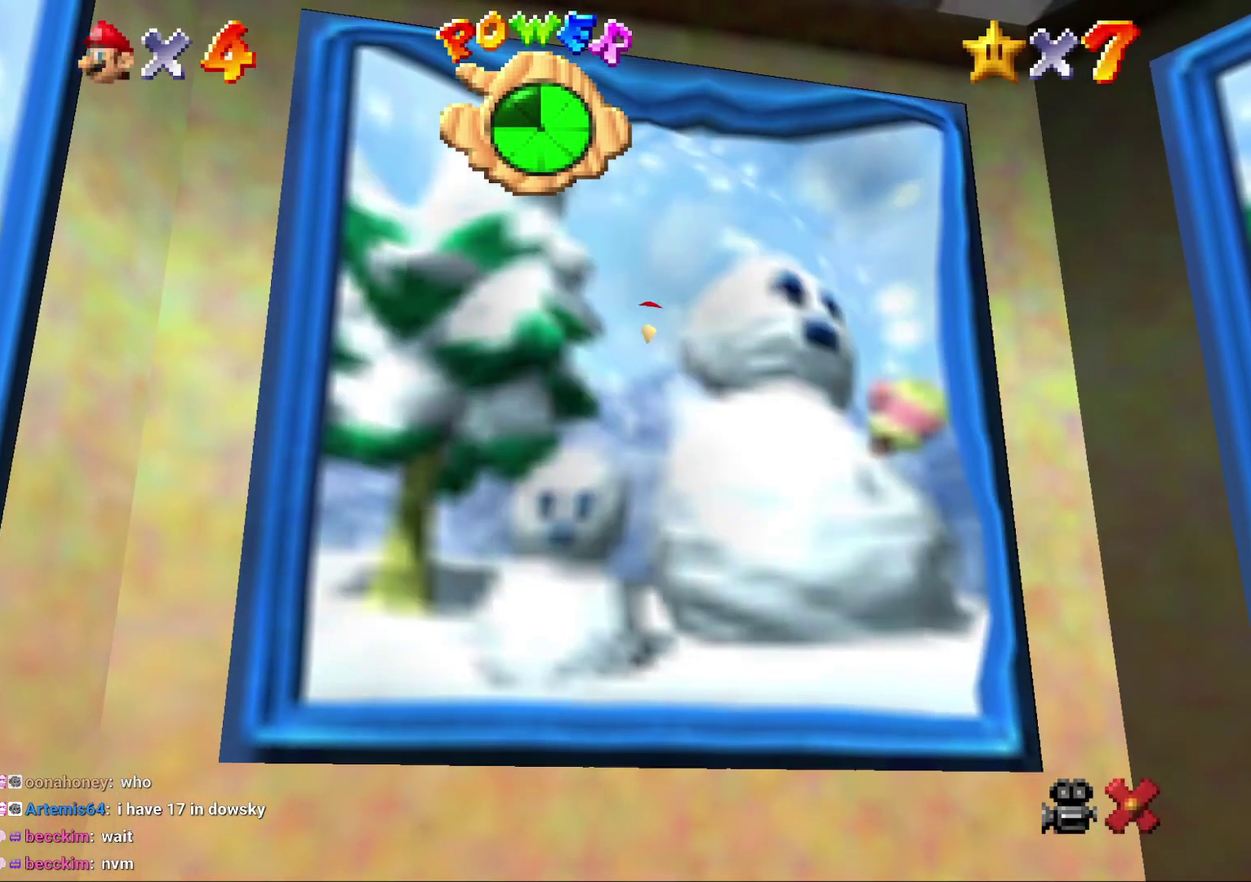
{"buttons": ["A"], "left_stick": "center", "events": [[17, "A", "up"], [100, "A", "down"], [200, "A", "up"], [267, "A", "down"], [383, "A", "up"], [450, "A", "down"]]}
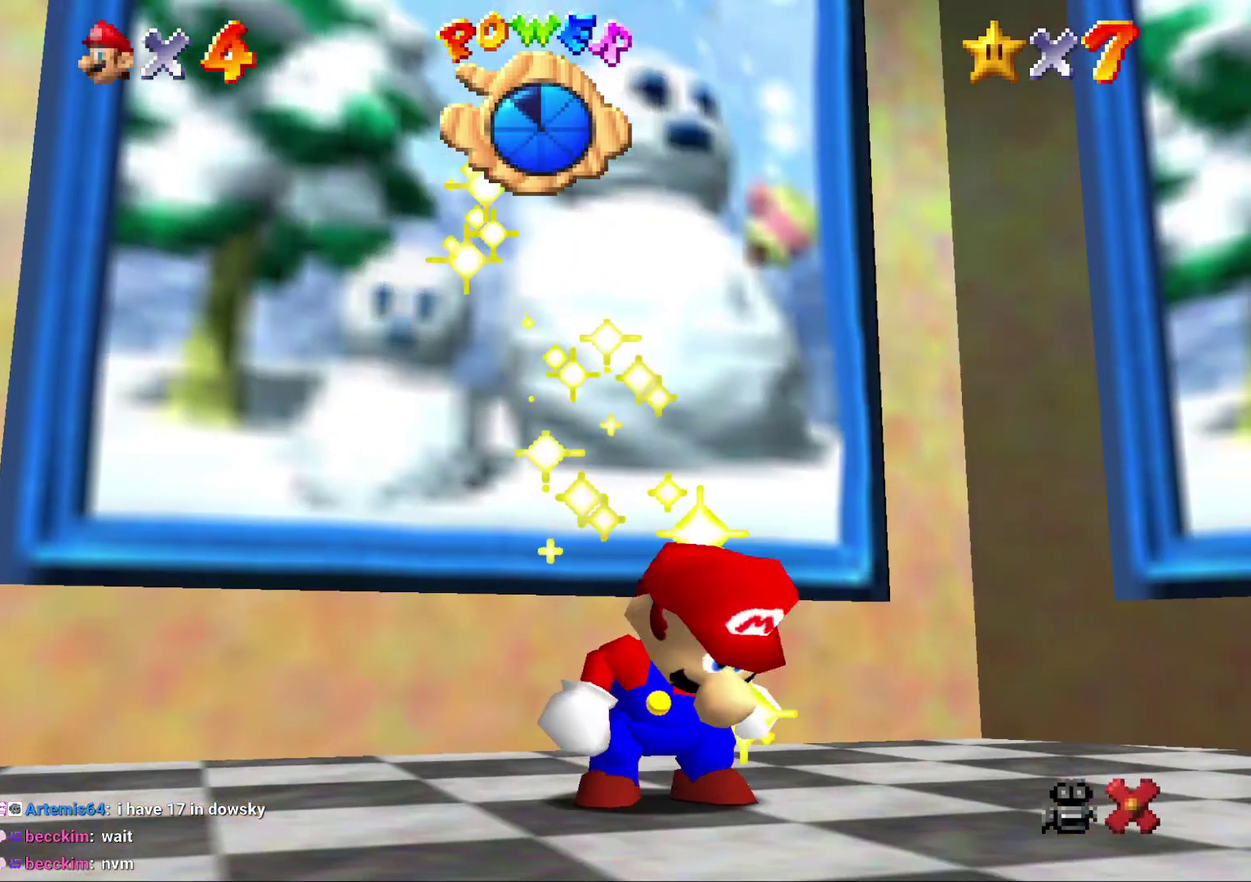
{"buttons": ["A"], "left_stick": "center", "events": [[17, "A", "up"], [267, "A", "down"], [367, "A", "up"], [450, "A", "down"]]}
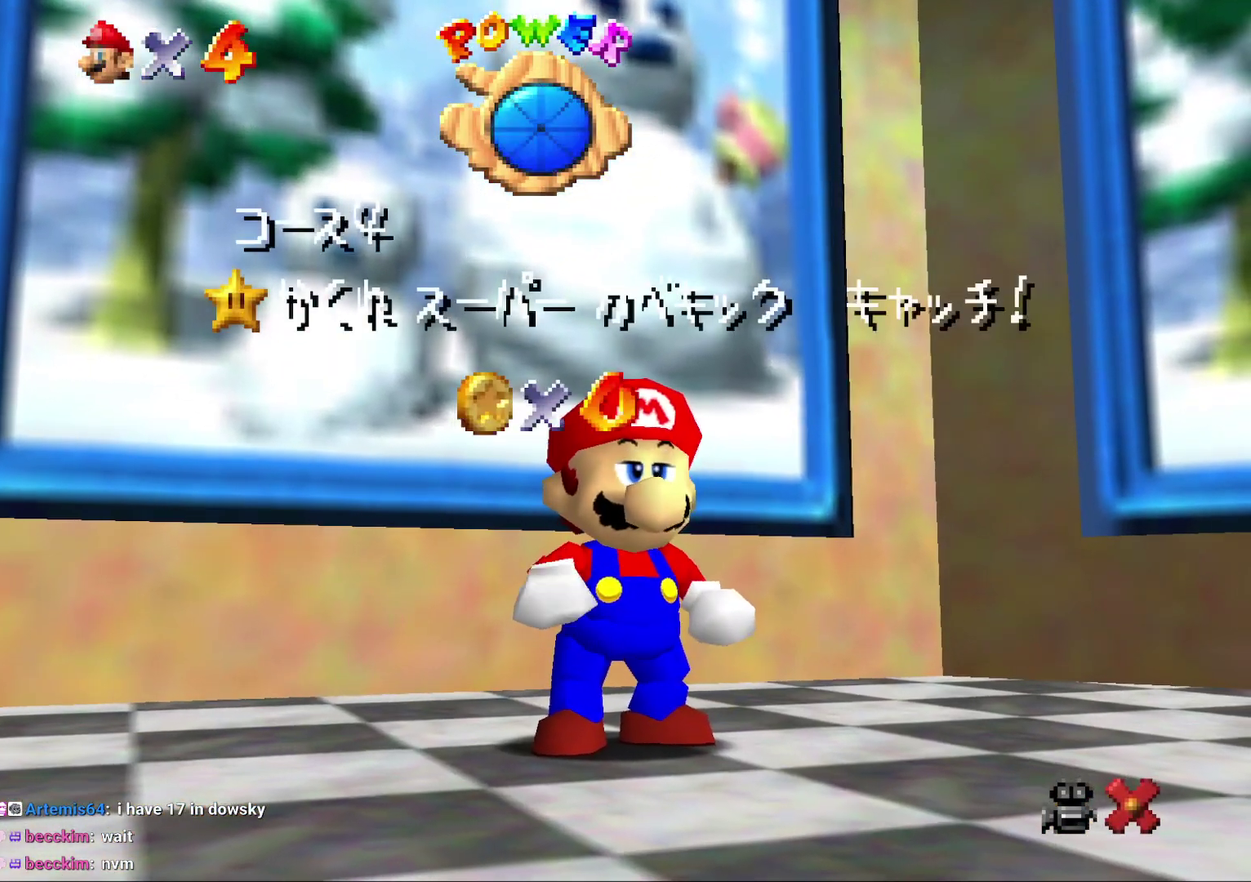
{"buttons": ["A"], "left_stick": "center", "events": [[33, "A", "up"], [100, "A", "down"], [250, "A", "up"], [333, "A", "down"]]}
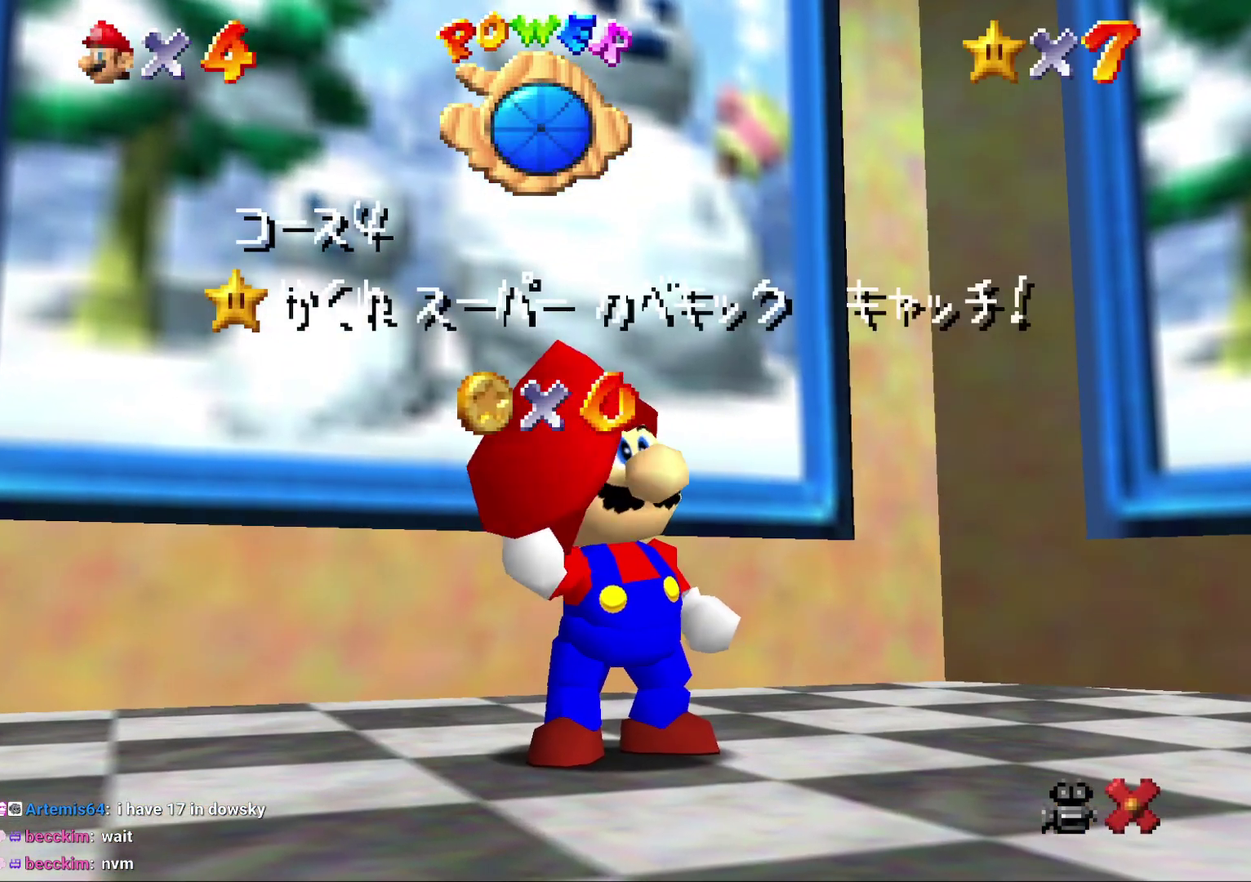
{"buttons": [], "left_stick": "center", "events": [[117, "A", "up"], [183, "A", "down"], [283, "A", "up"]]}
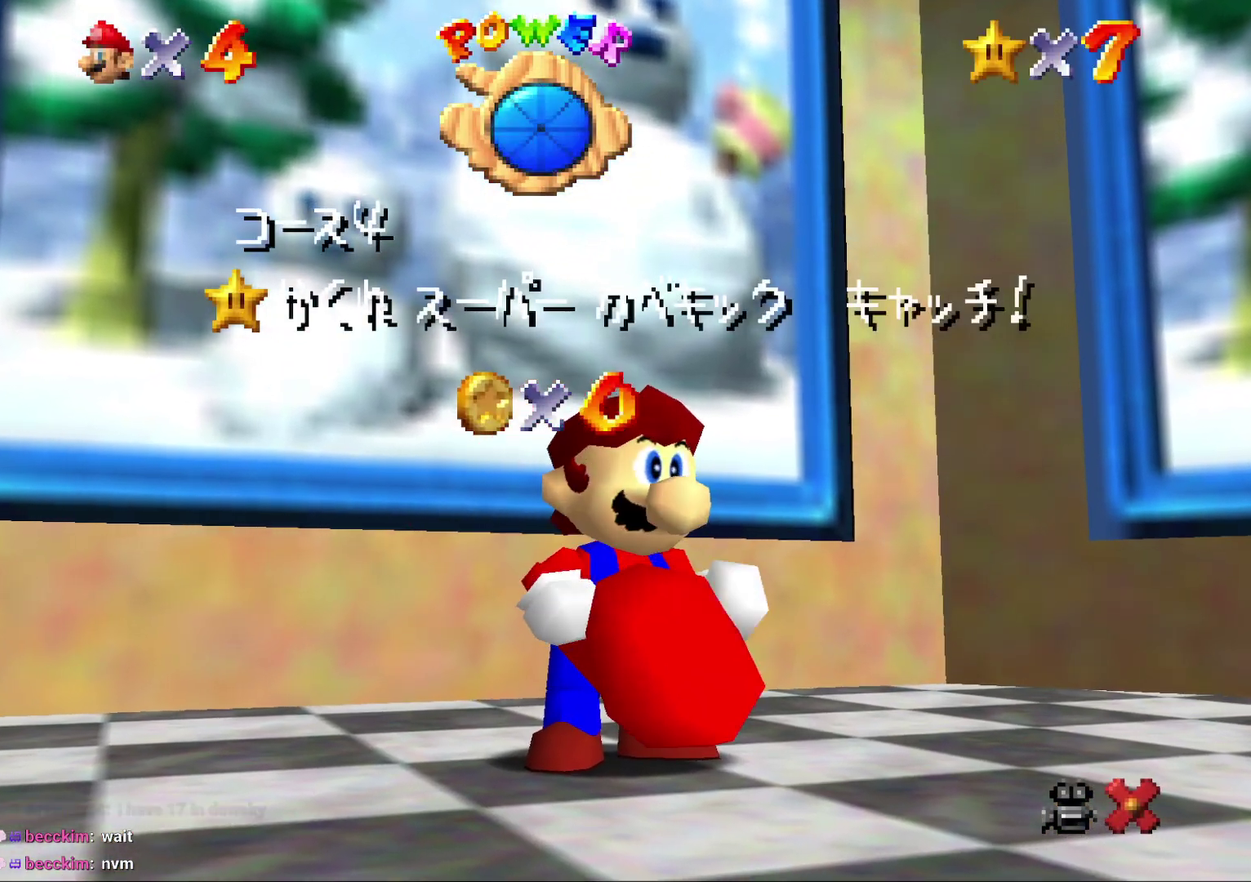
{"buttons": [], "left_stick": "center", "events": [[83, "A", "down"], [133, "A", "up"], [233, "A", "down"], [300, "A", "up"], [417, "A", "down"], [483, "A", "up"]]}
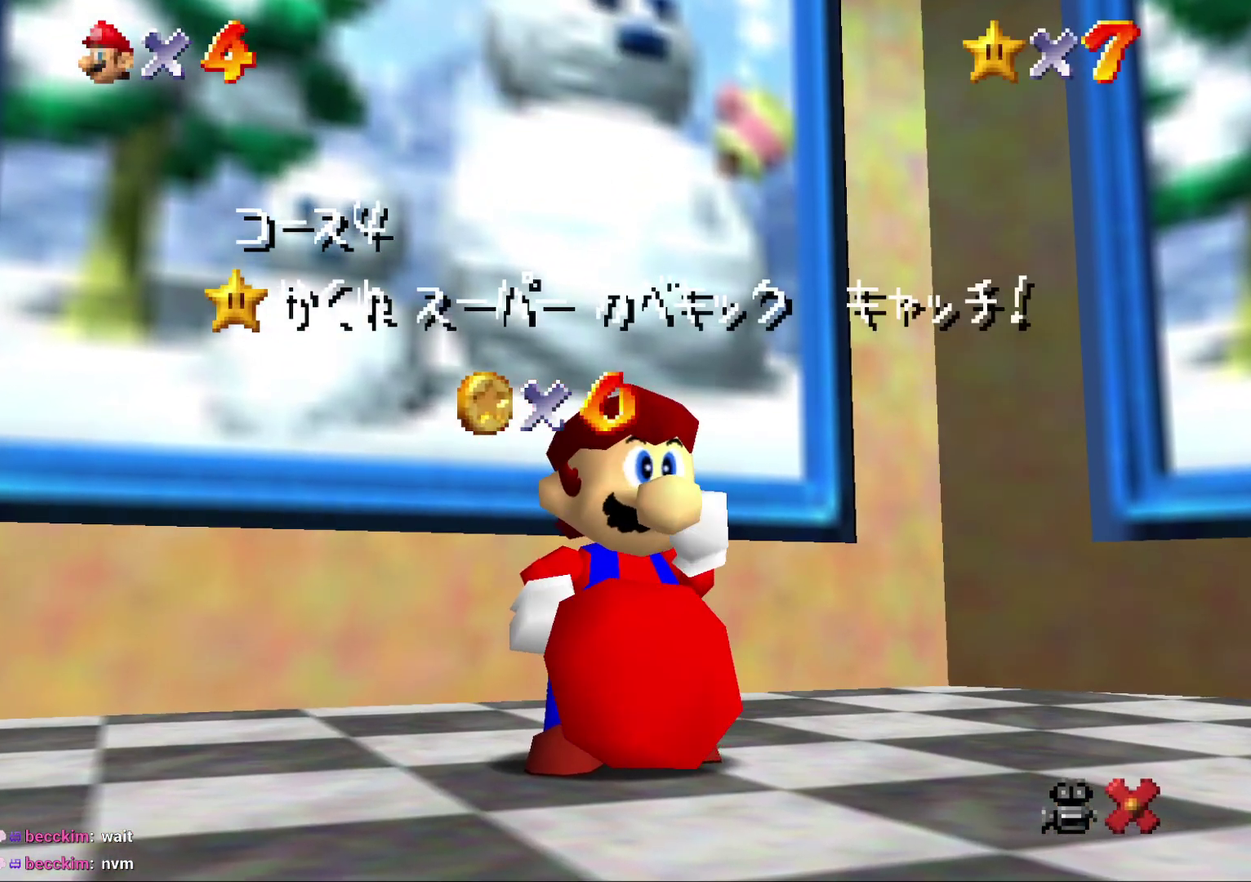
{"buttons": ["A"], "left_stick": "center", "events": [[100, "A", "down"], [167, "A", "up"], [233, "A", "down"], [350, "A", "up"], [417, "A", "down"]]}
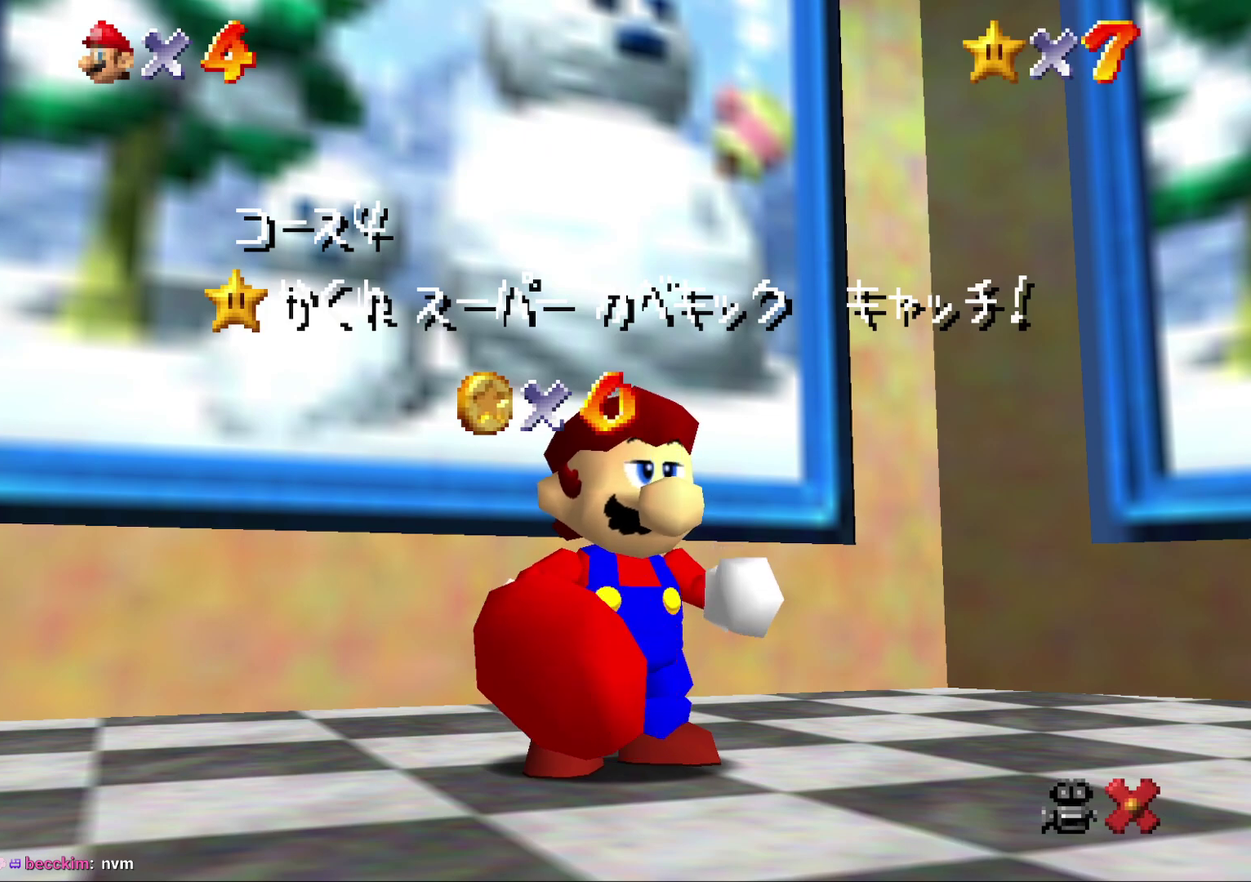
{"buttons": [], "left_stick": "center", "events": [[33, "A", "up"], [133, "A", "down"], [183, "A", "up"], [267, "A", "down"], [333, "A", "up"], [433, "A", "down"], [500, "A", "up"]]}
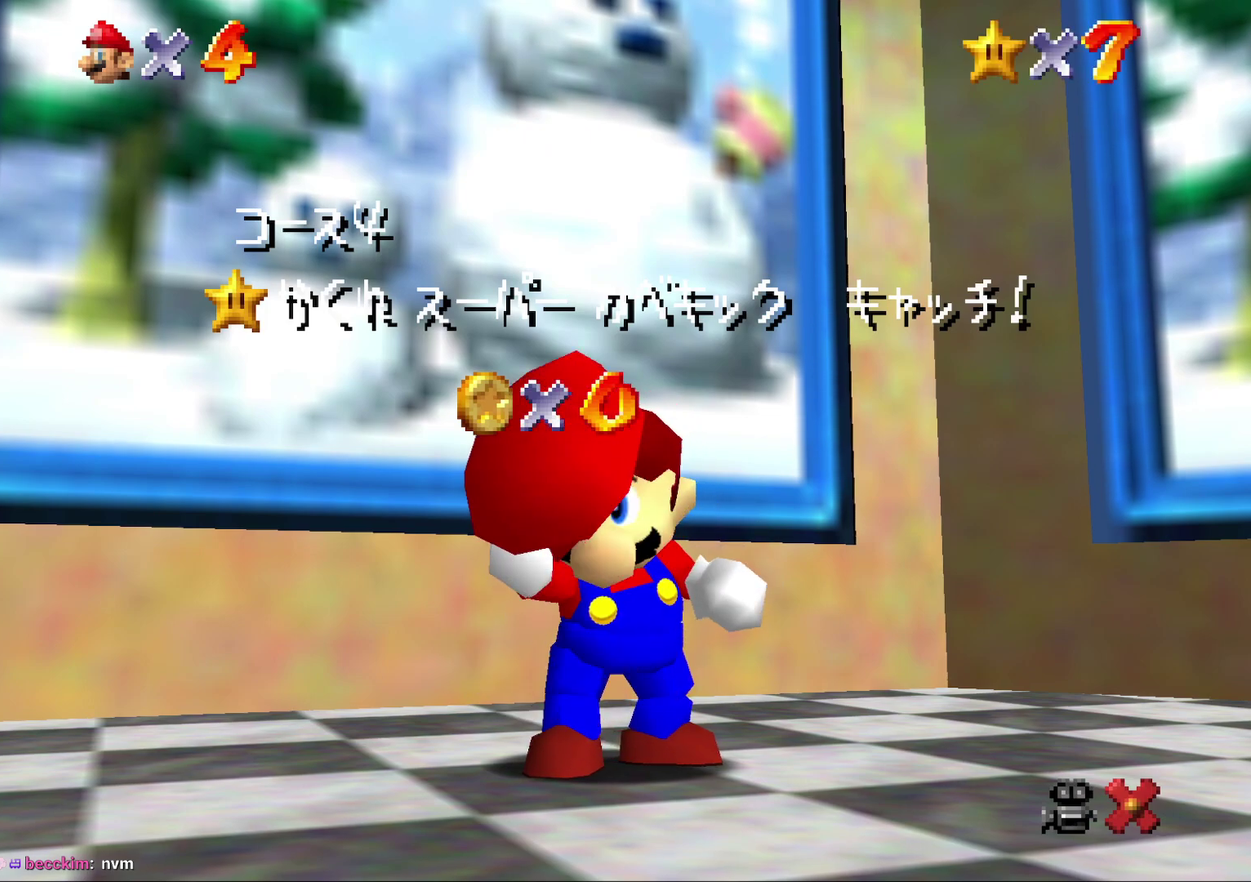
{"buttons": ["A"], "left_stick": "center", "events": [[83, "A", "down"], [183, "A", "up"], [250, "A", "down"], [383, "A", "up"], [433, "A", "down"]]}
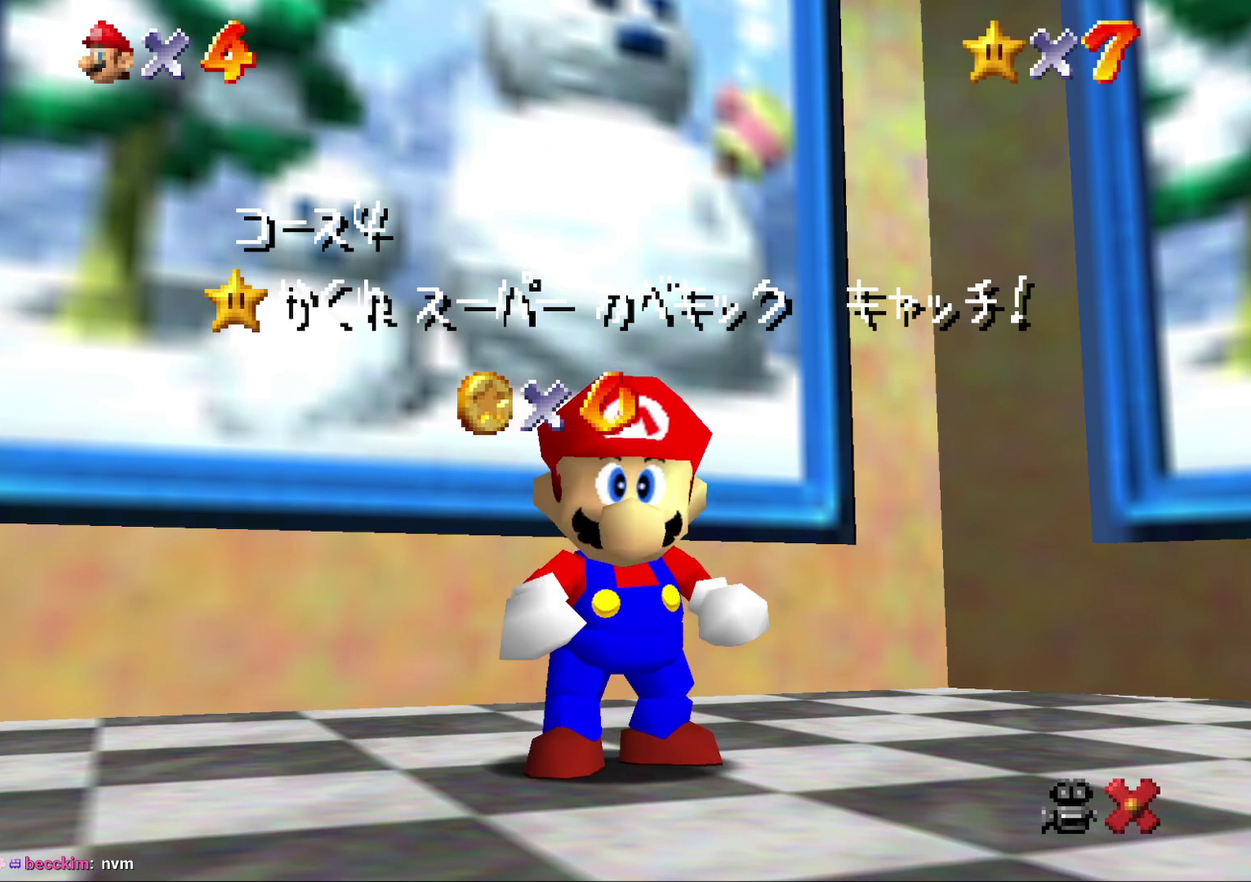
{"buttons": [], "left_stick": "center", "events": [[167, "A", "up"], [267, "A", "down"], [333, "A", "up"], [383, "A", "down"], [450, "A", "up"]]}
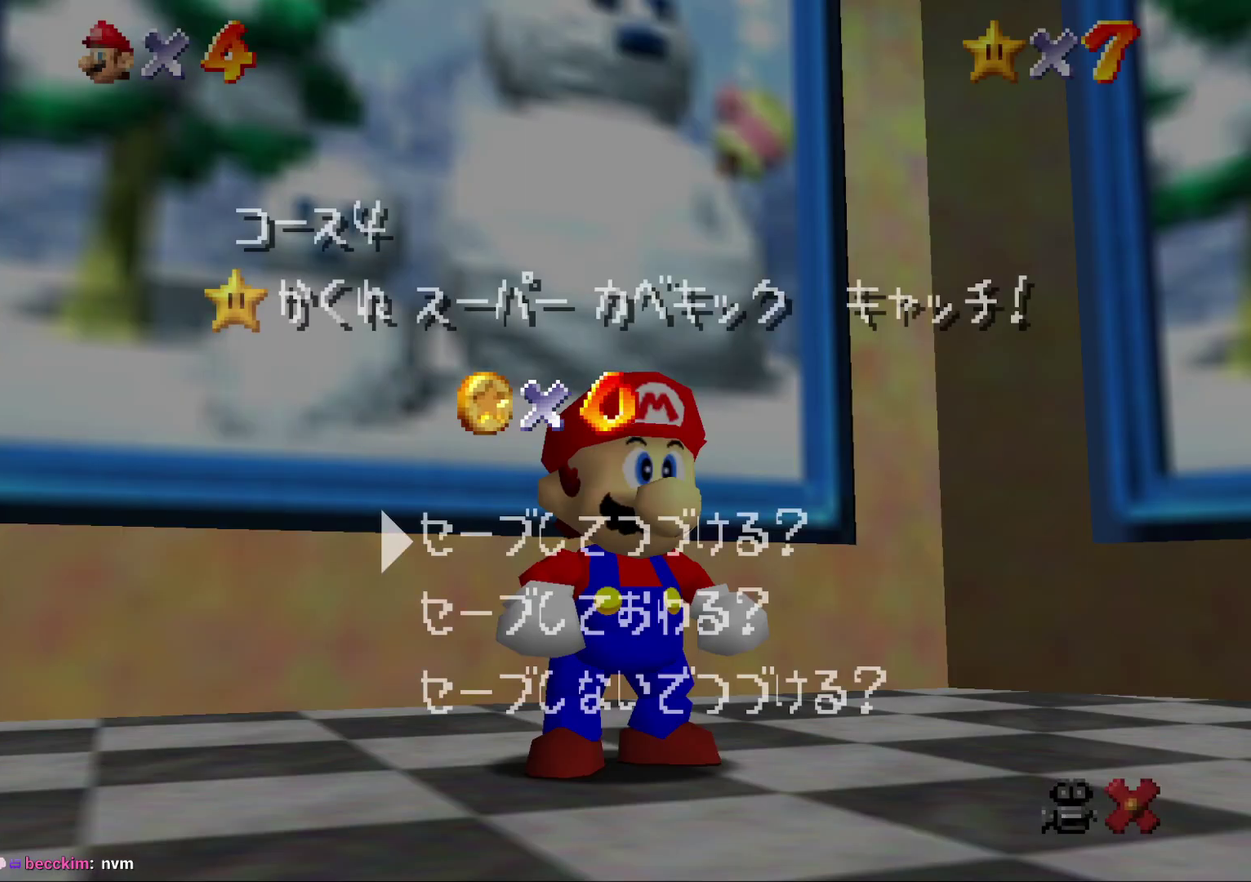
{"buttons": [], "left_stick": "up-left", "events": [[17, "A", "down"], [417, "A", "up"], [450, "left_stick", "up-left"]]}
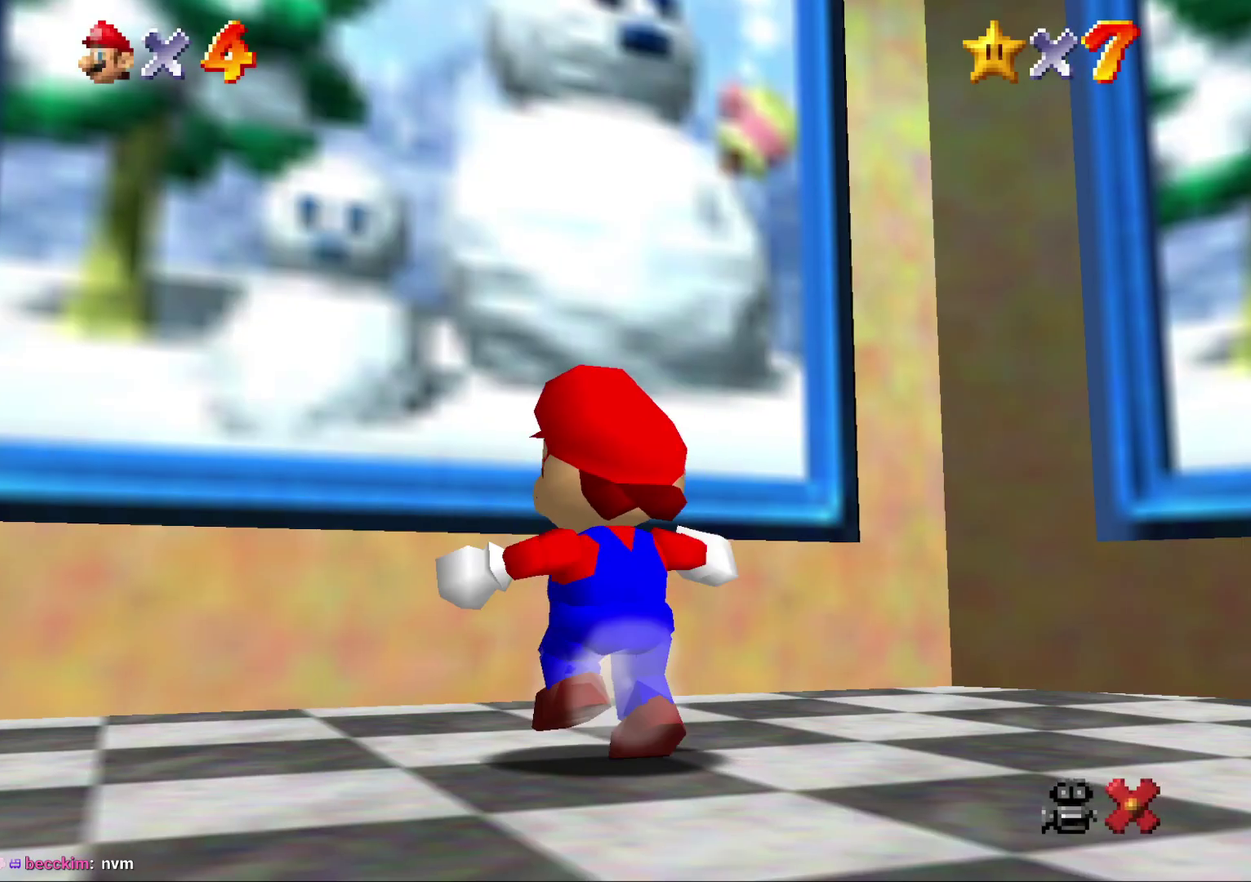
{"buttons": [], "left_stick": "up", "events": [[117, "left_stick", "up"]]}
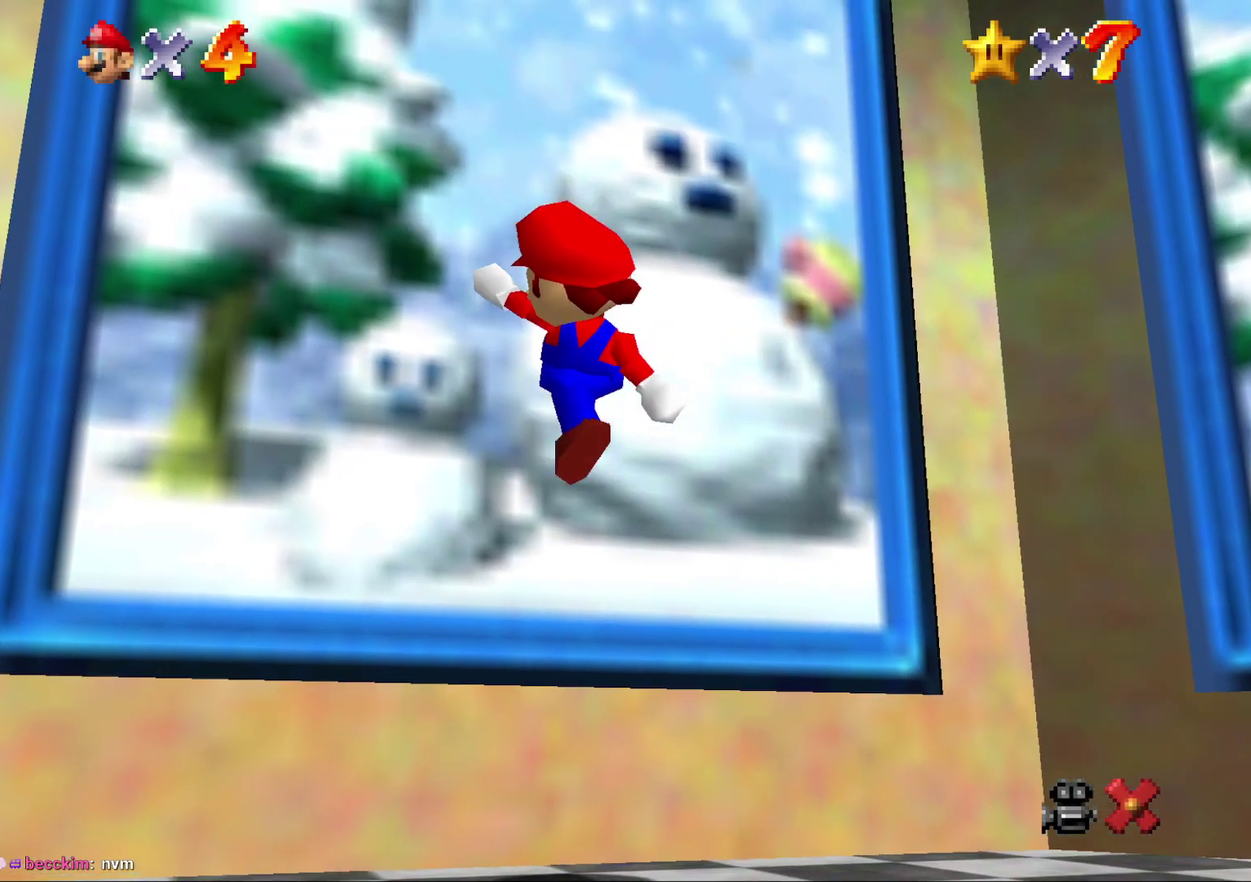
{"buttons": [], "left_stick": "up", "events": []}
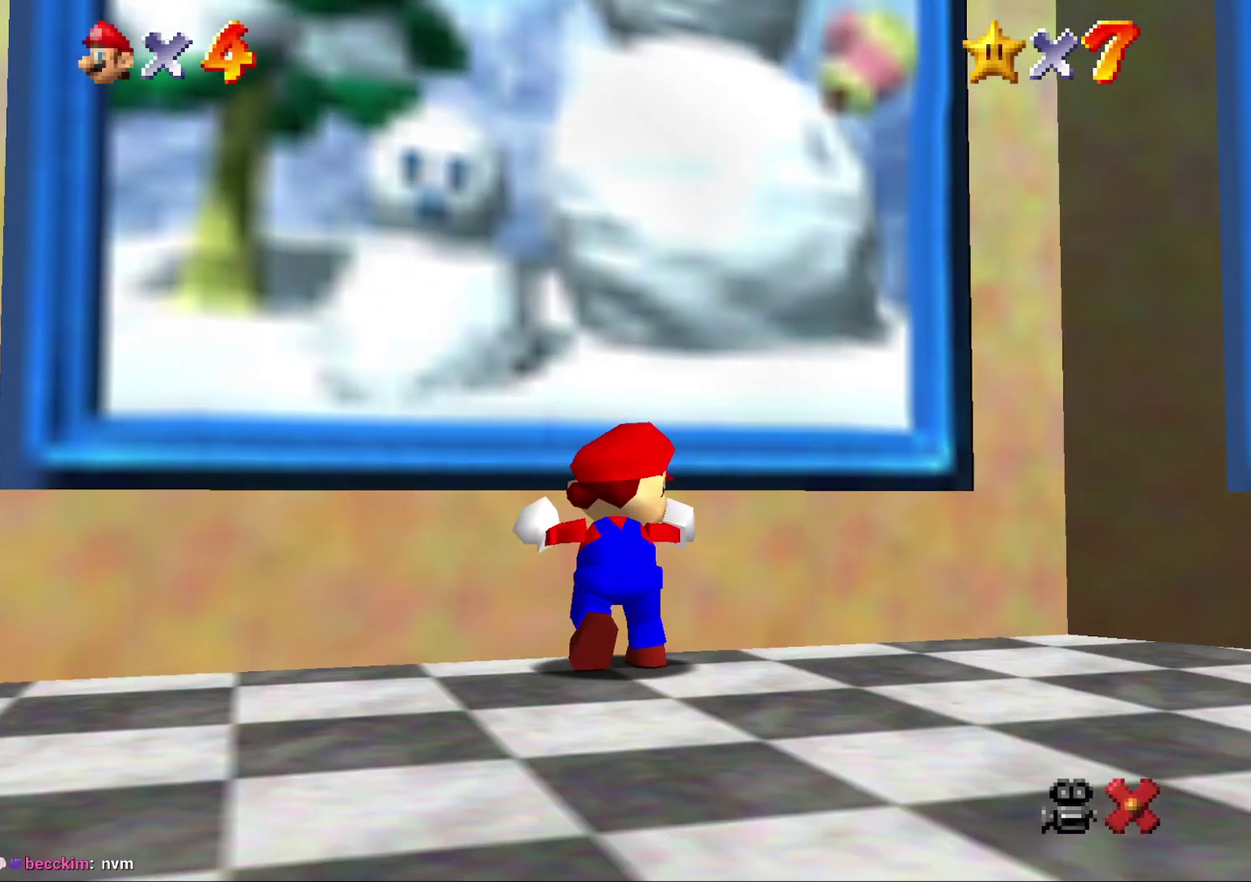
{"buttons": [], "left_stick": "up", "events": [[33, "A", "down"], [100, "A", "up"]]}
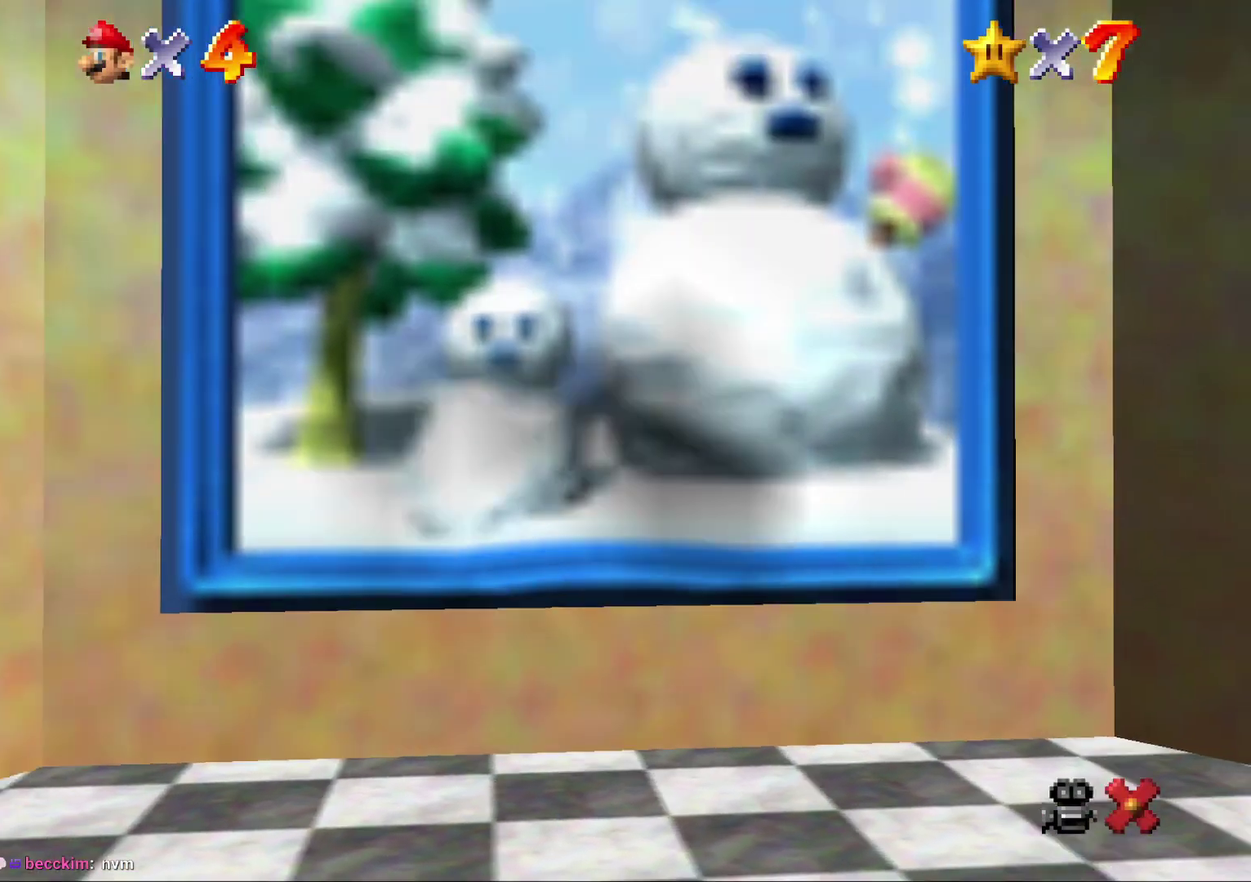
{"buttons": [], "left_stick": "center", "events": [[200, "left_stick", "center"]]}
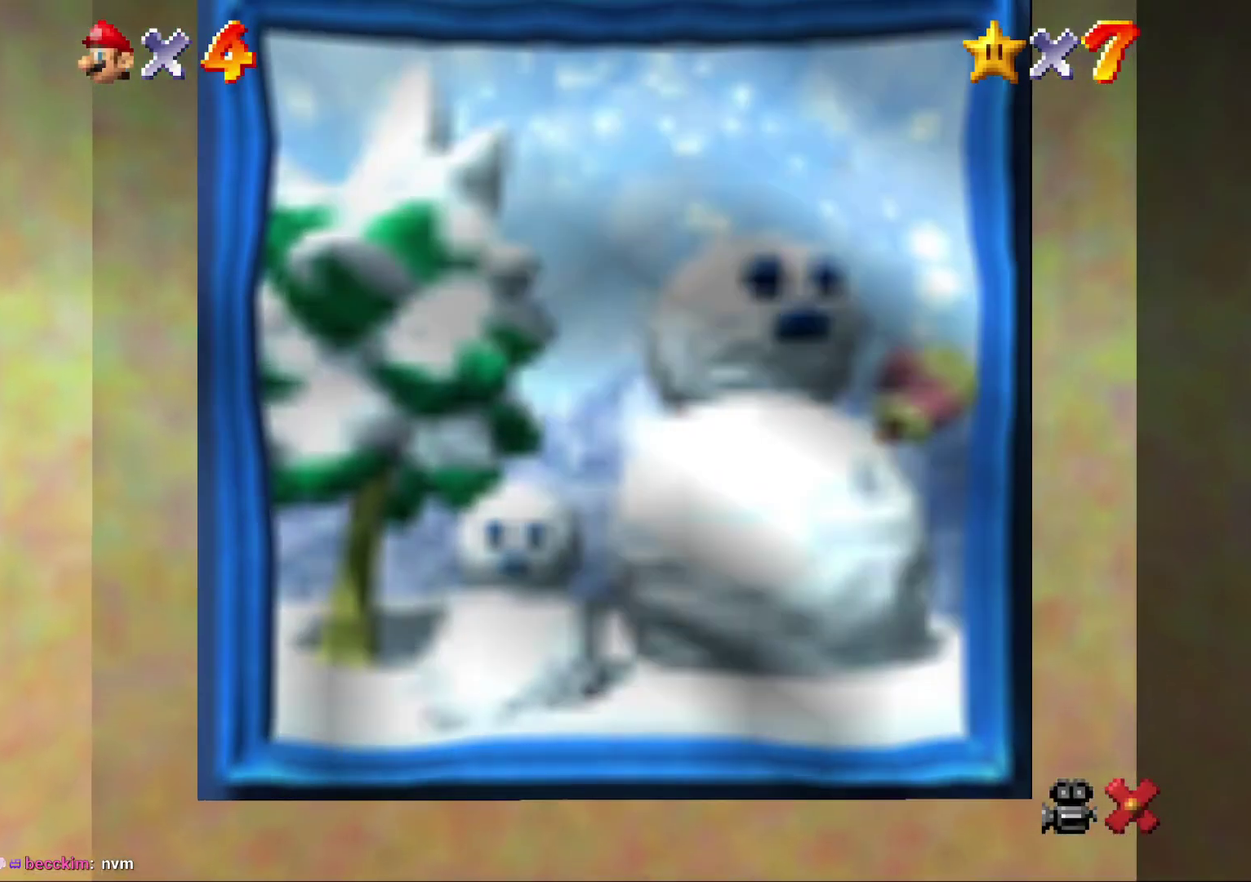
{"buttons": [], "left_stick": "center", "events": []}
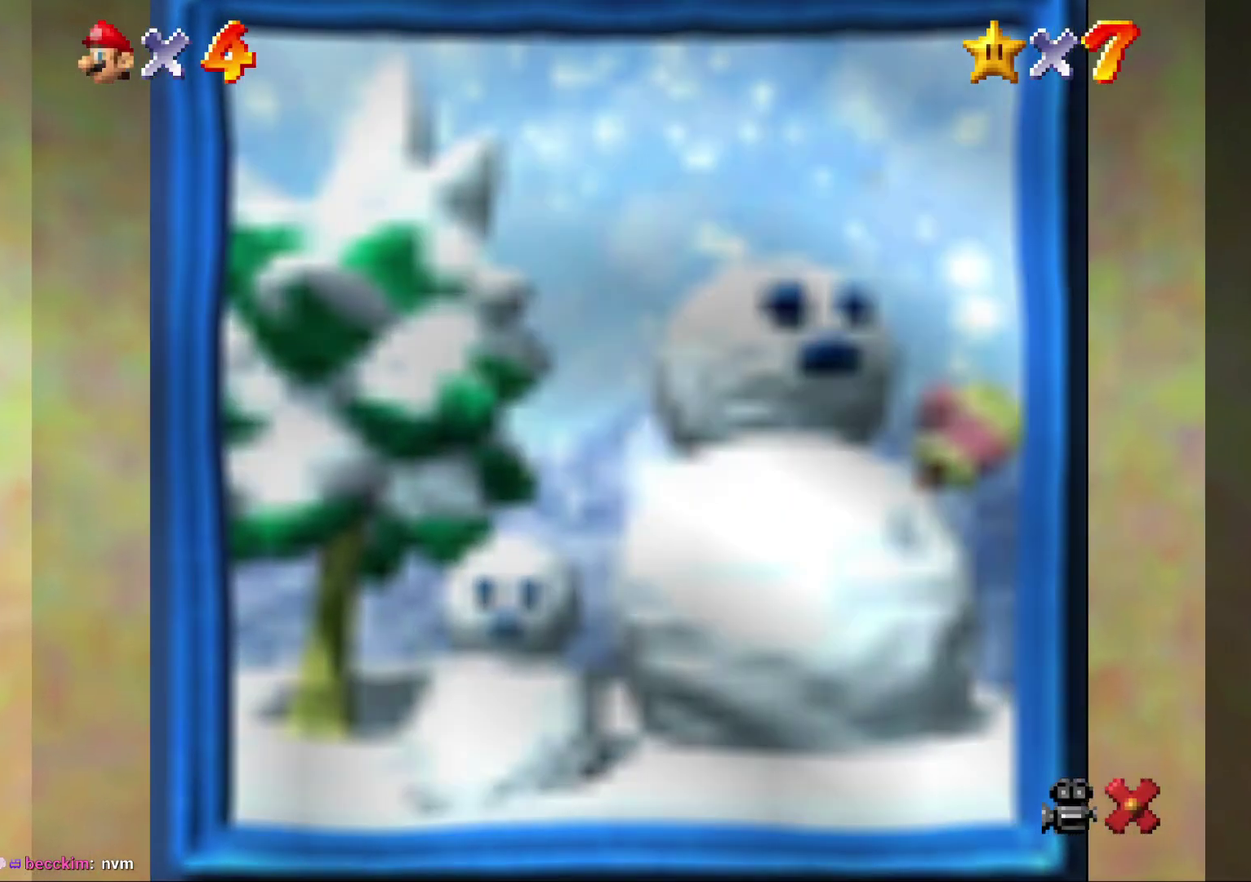
{"buttons": [], "left_stick": "center", "events": []}
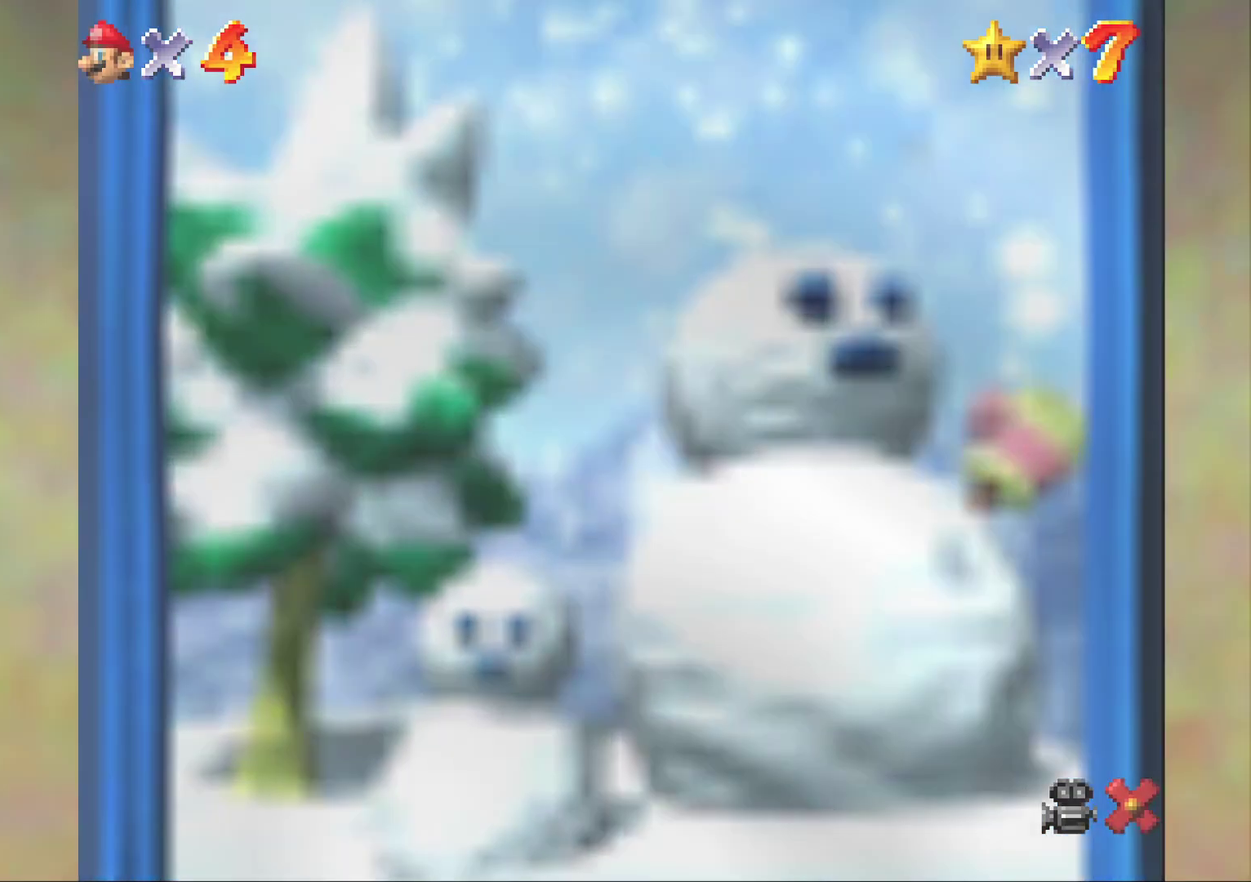
{"buttons": ["A"], "left_stick": "center", "events": [[300, "A", "down"], [367, "A", "up"], [450, "A", "down"]]}
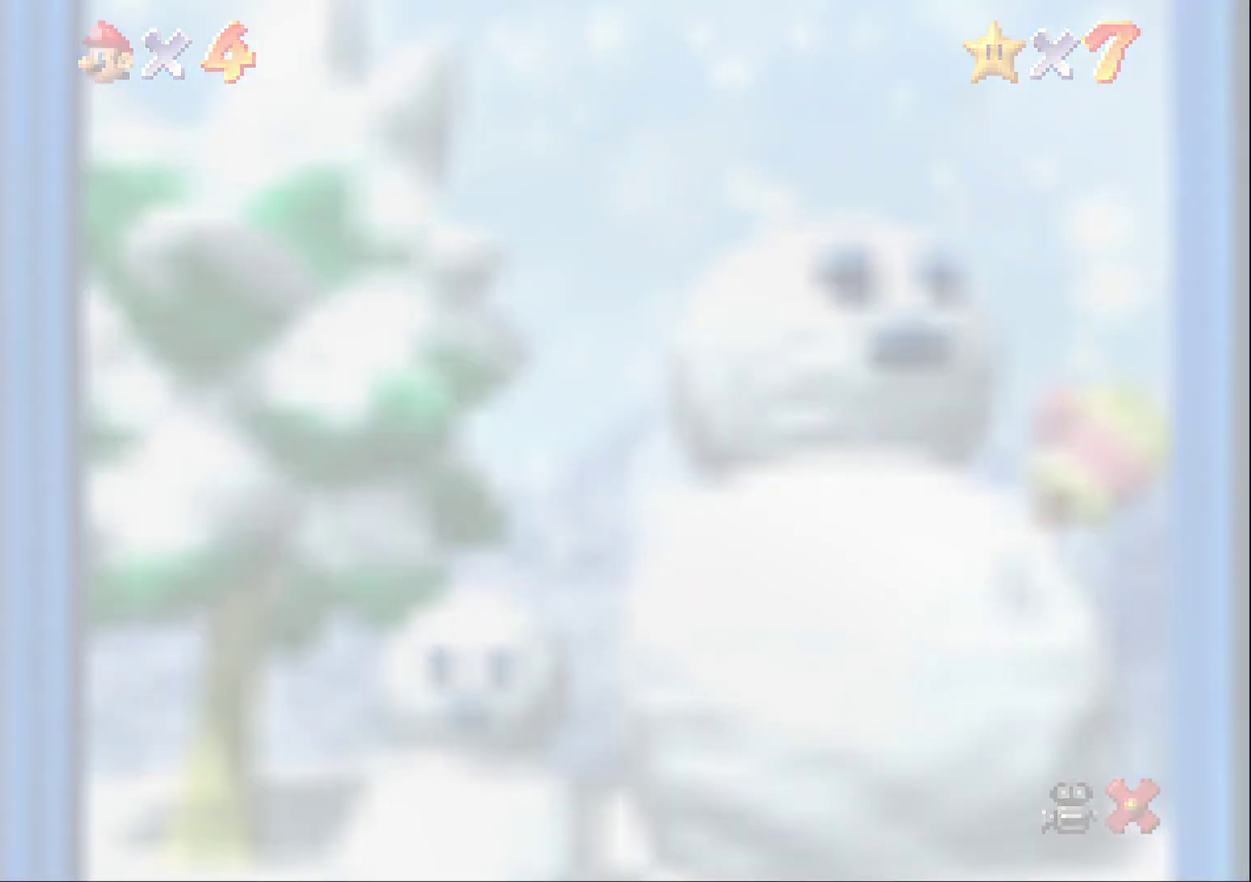
{"buttons": ["A"], "left_stick": "center", "events": [[17, "A", "up"], [100, "A", "down"], [200, "A", "up"], [300, "A", "down"]]}
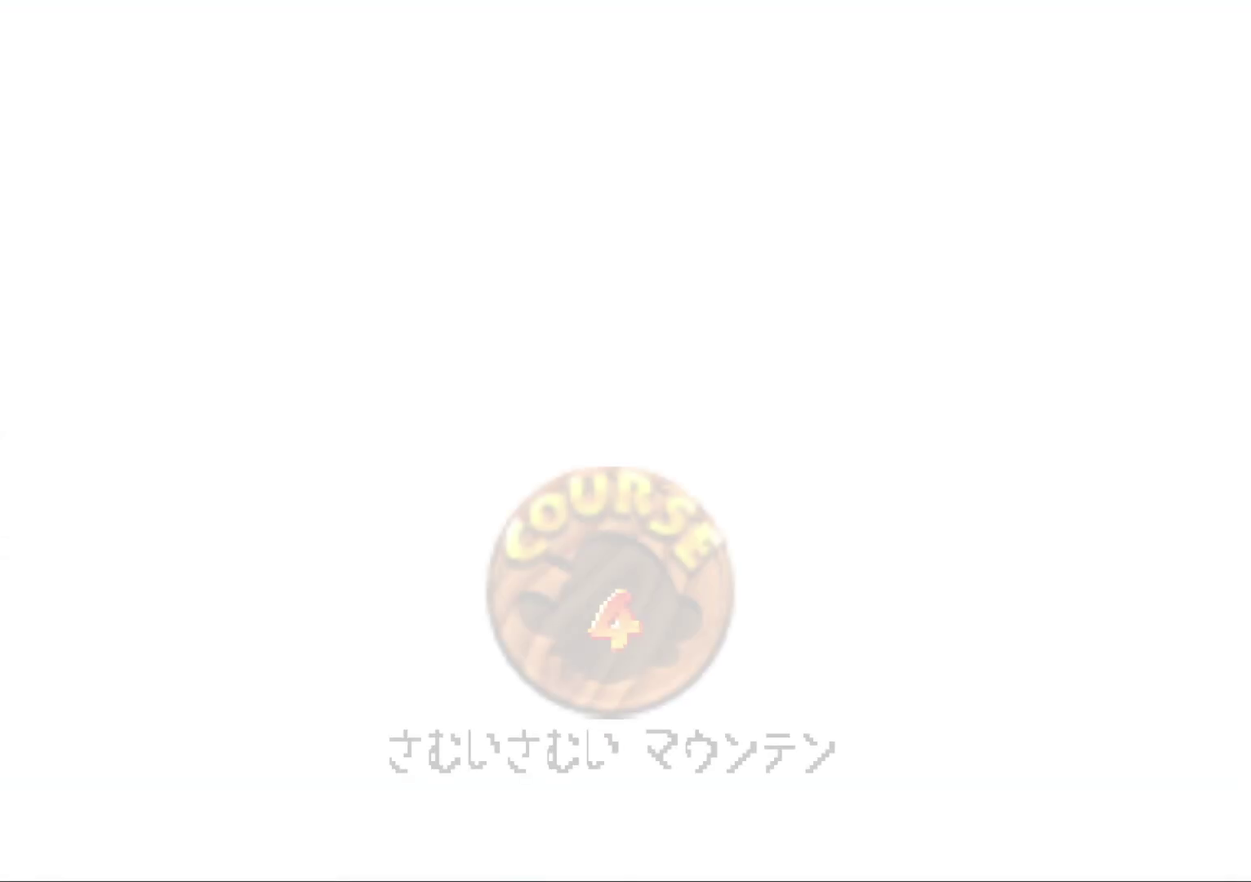
{"buttons": ["A"], "left_stick": "center", "events": [[50, "A", "up"], [133, "A", "down"], [183, "A", "up"], [250, "A", "down"], [333, "A", "up"], [400, "A", "down"]]}
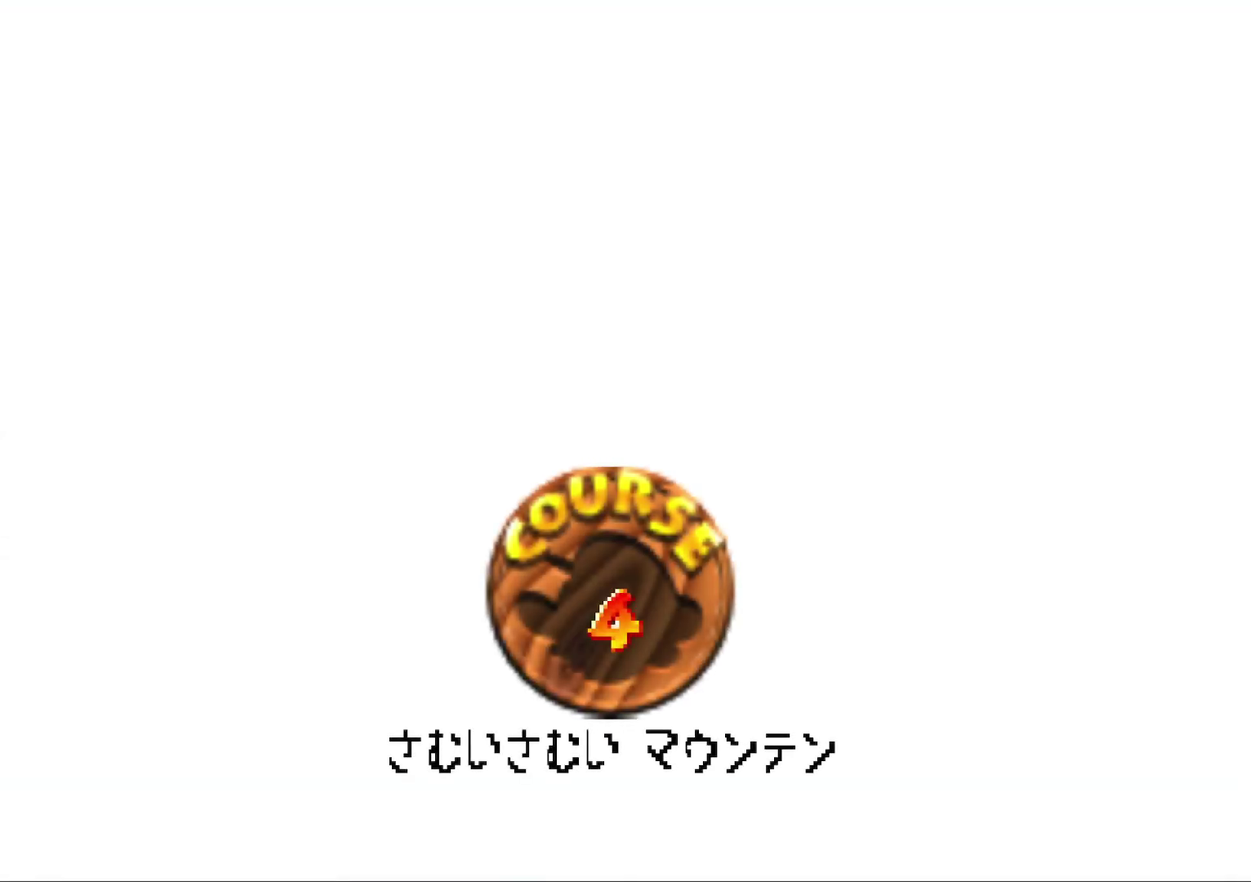
{"buttons": [], "left_stick": "center", "events": [[133, "A", "up"], [217, "A", "down"], [283, "A", "up"], [350, "A", "down"], [417, "A", "up"]]}
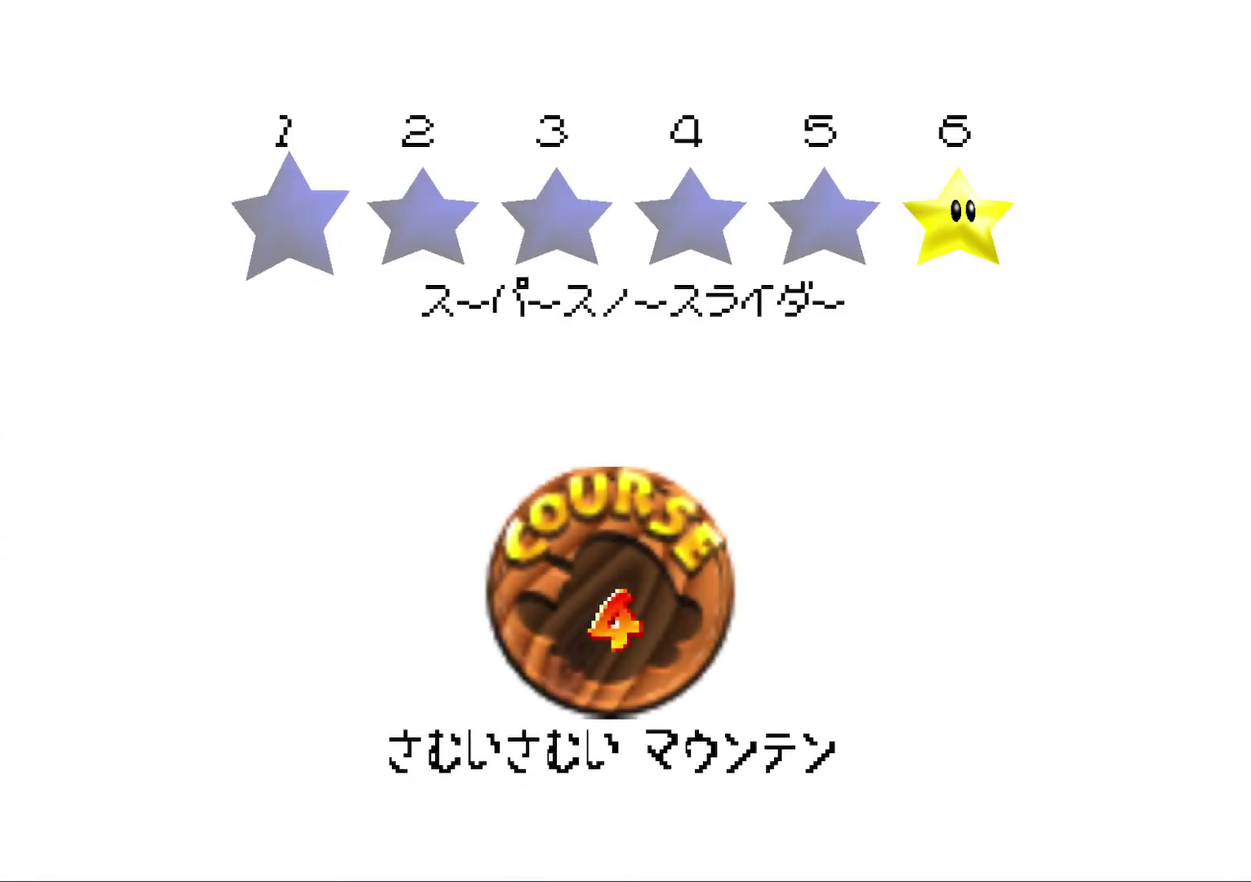
{"buttons": [], "left_stick": "center", "events": [[33, "A", "down"], [83, "A", "up"], [133, "A", "down"], [200, "A", "up"], [300, "A", "down"], [350, "A", "up"]]}
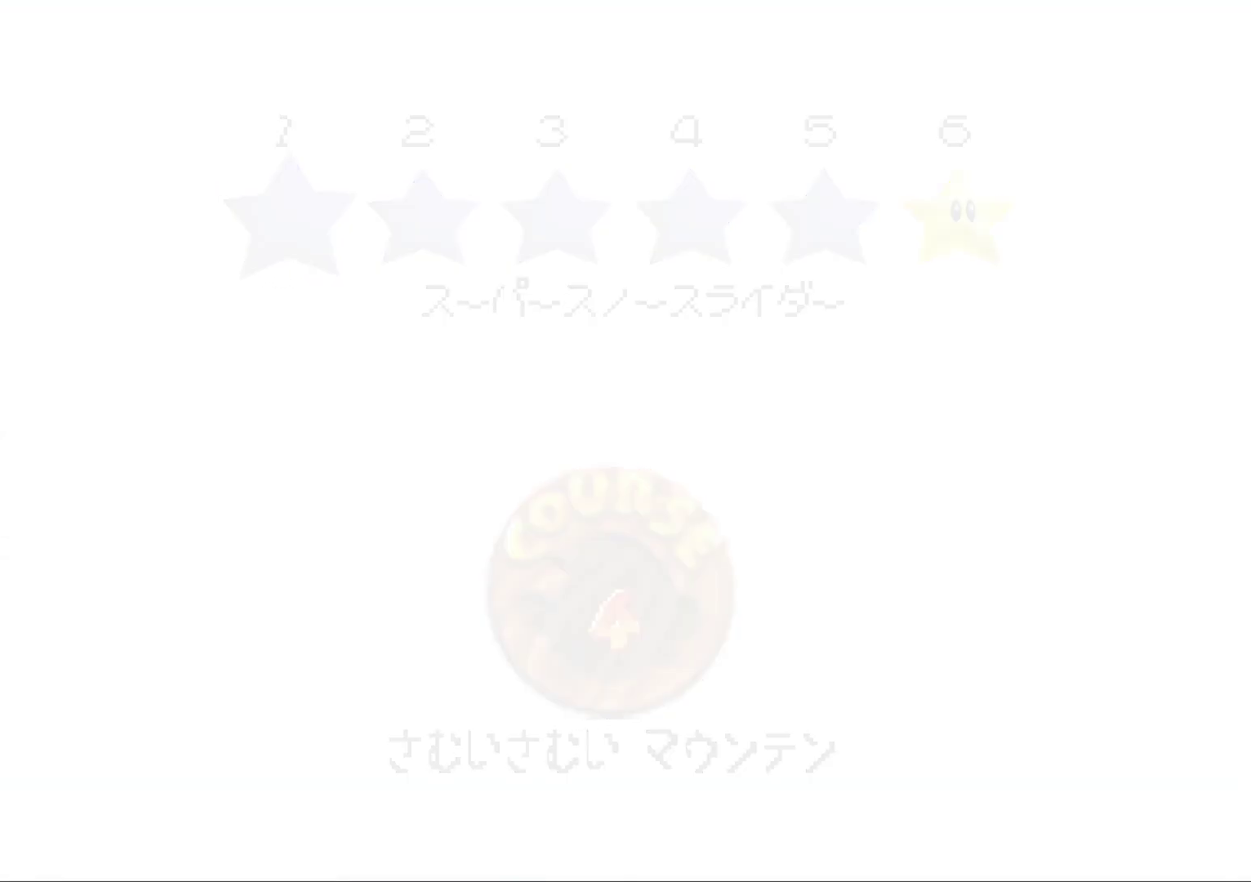
{"buttons": [], "left_stick": "center", "events": []}
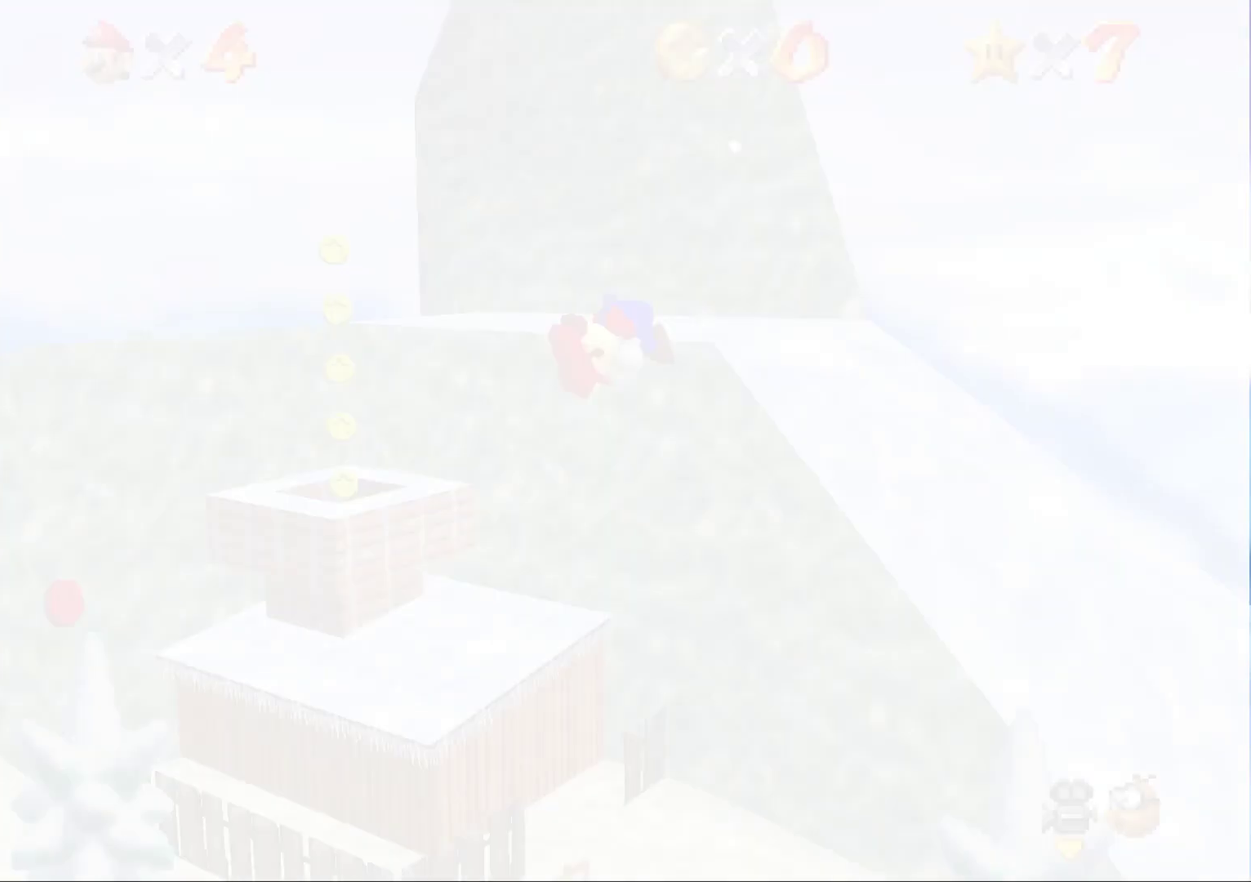
{"buttons": [], "left_stick": "center", "events": []}
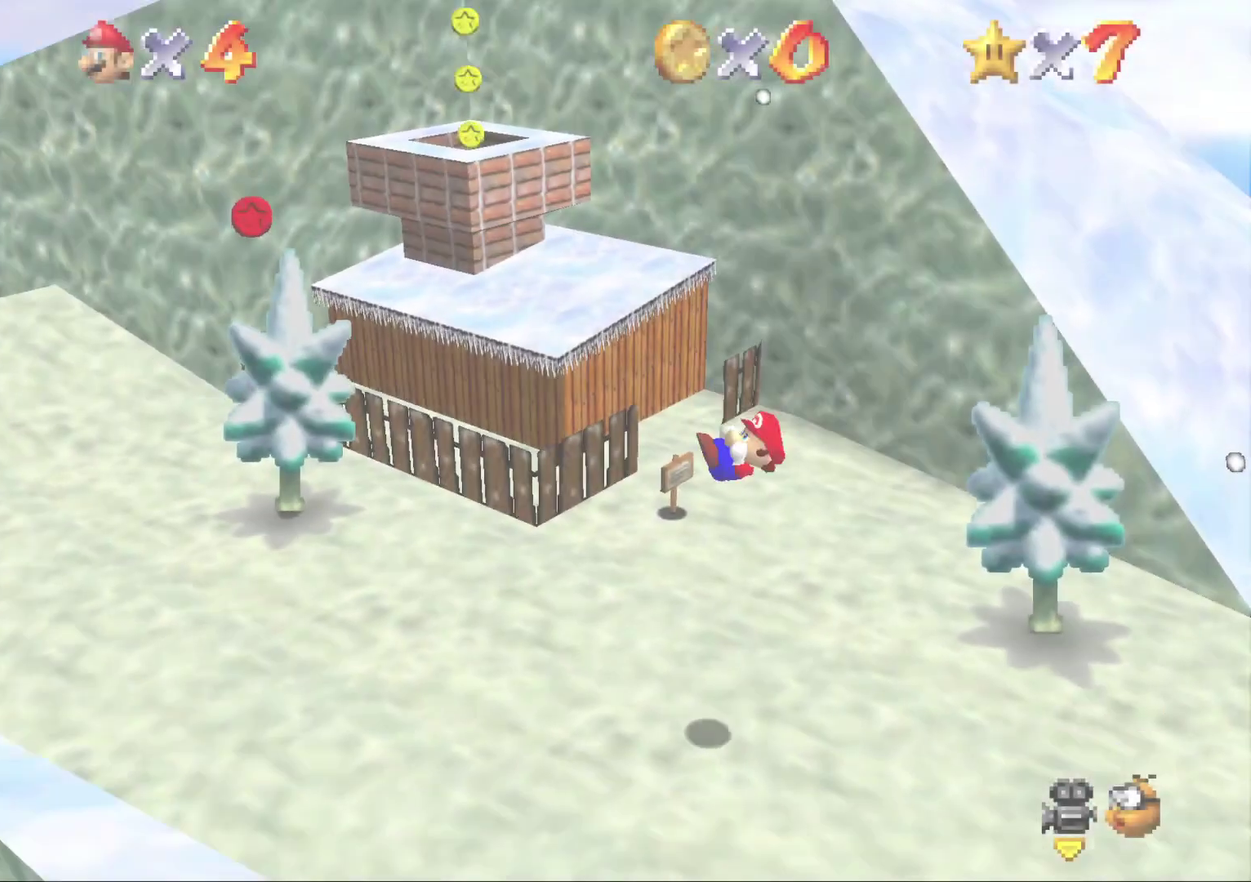
{"buttons": [], "left_stick": "up", "events": [[300, "left_stick", "up"]]}
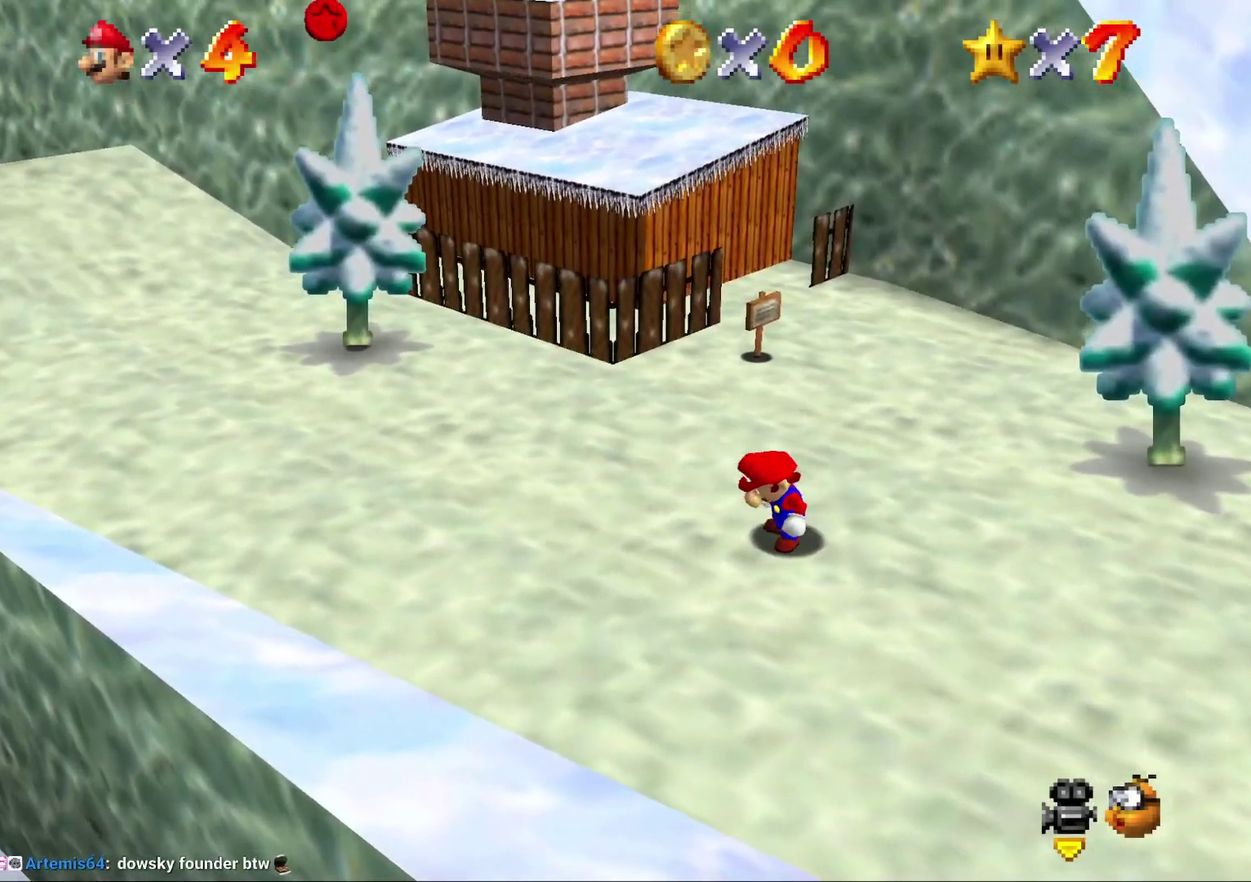
{"buttons": [], "left_stick": "up", "events": []}
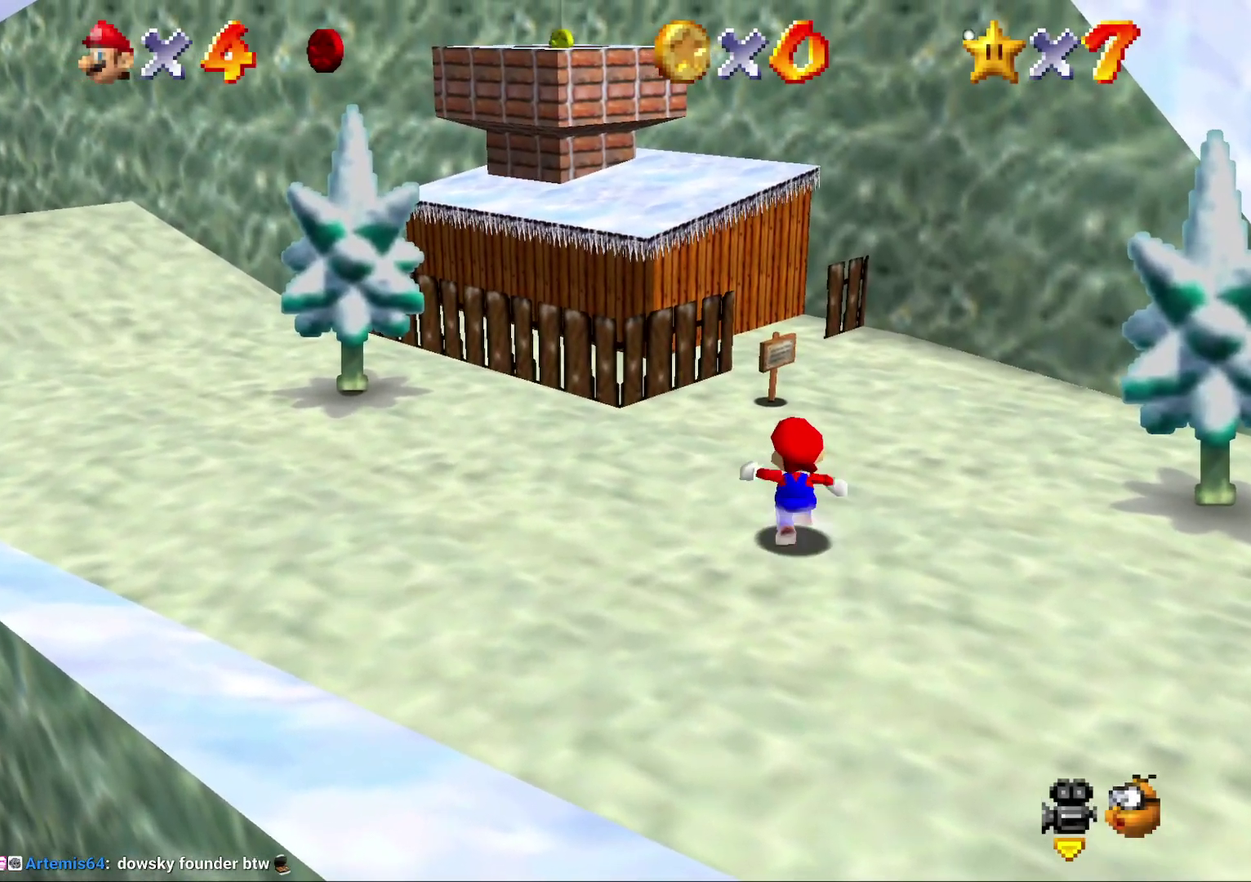
{"buttons": [], "left_stick": "up", "events": [[100, "A", "down"], [167, "A", "up"]]}